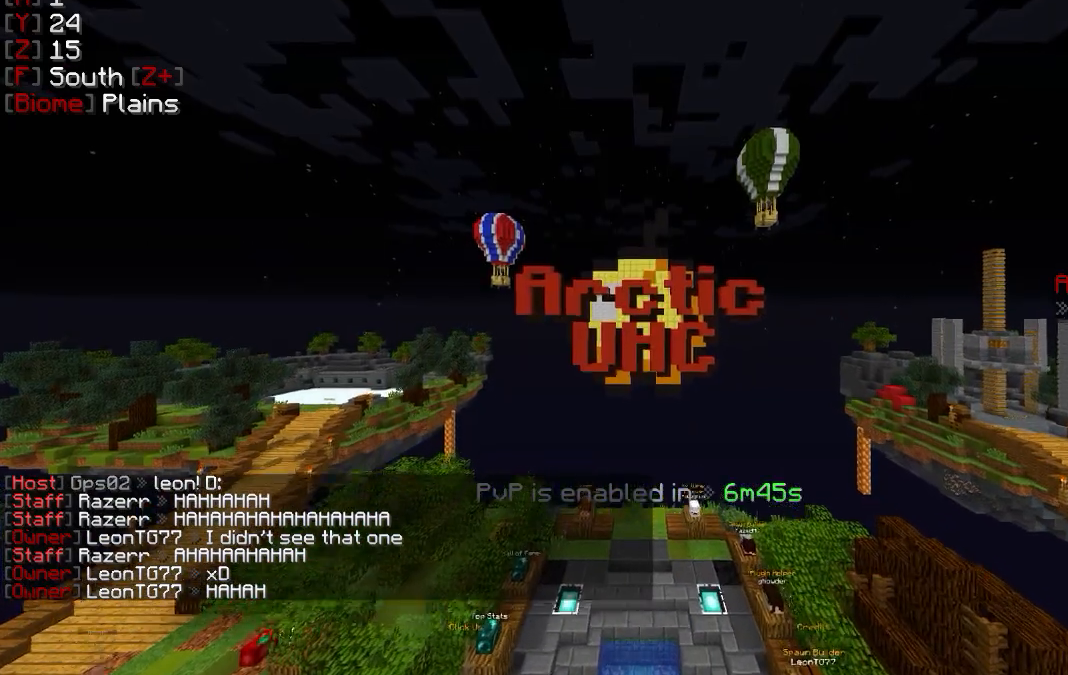
Gameplay with keyboard and mouse; each line is a JSON object with the keys and mouse buttons held at the frame after it. "events" lists presses ("down") and releases ("up") of "a", "d", "s", "w", "mouse_left" and "mouse_right" between this image and that frame as [ms after this image, input, new state], when the widget could be followed in between. "mouse_left", "mouse_right" = the "left", "right" buttons of the "mouse" list. No other keys are recorded. Fast repeated clicks can show as one long hold. Mouse movement is not recorded.
{"keys": ["w"], "mouse": [], "events": []}
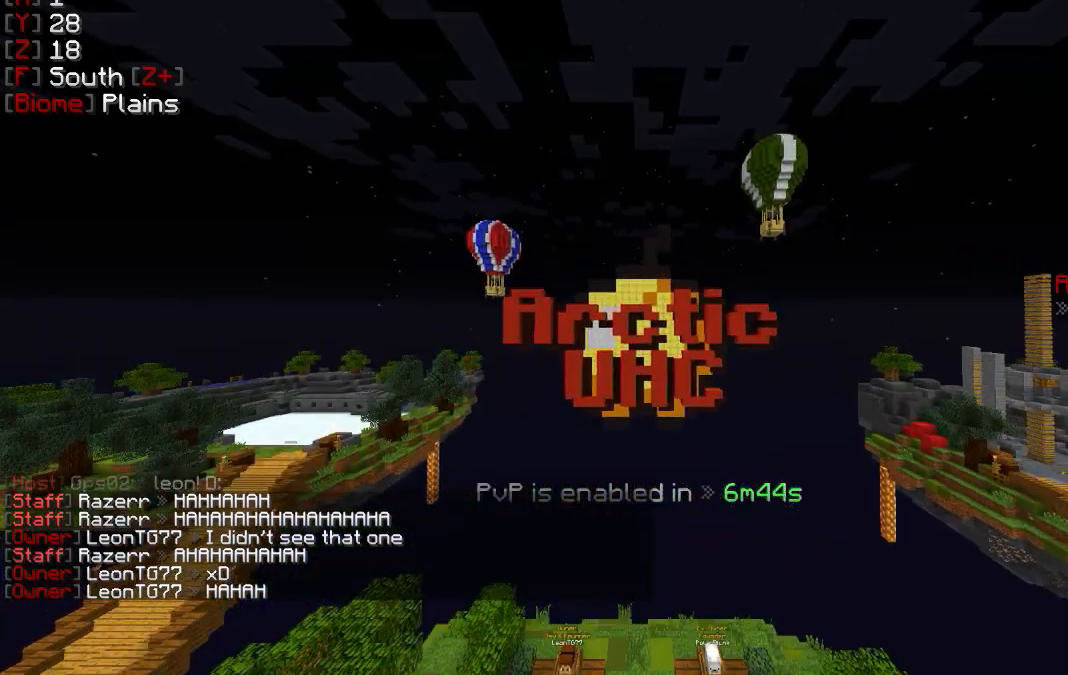
{"keys": ["a", "w"], "mouse": [], "events": [[500, "a", "down"]]}
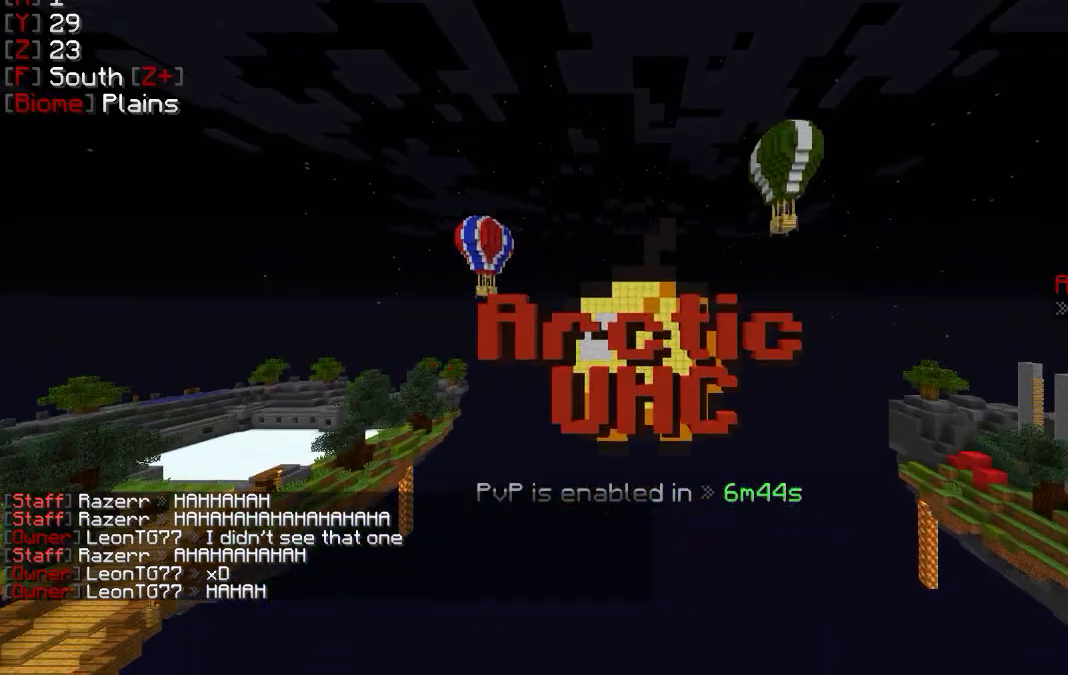
{"keys": ["a", "w"], "mouse": [], "events": []}
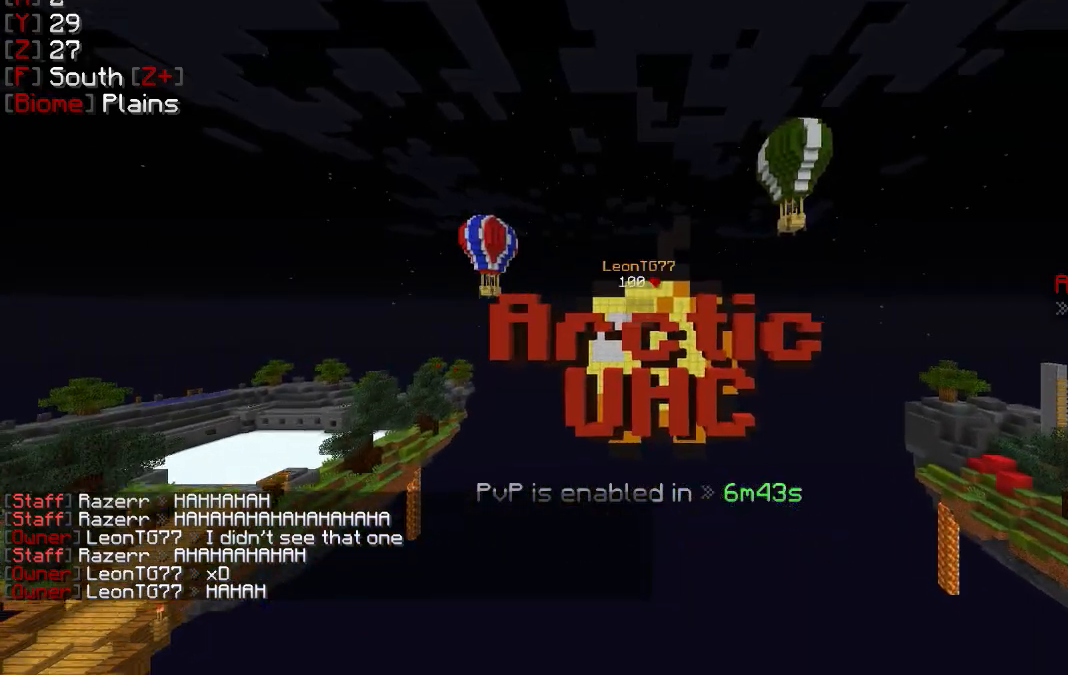
{"keys": ["w"], "mouse": [], "events": [[500, "a", "up"]]}
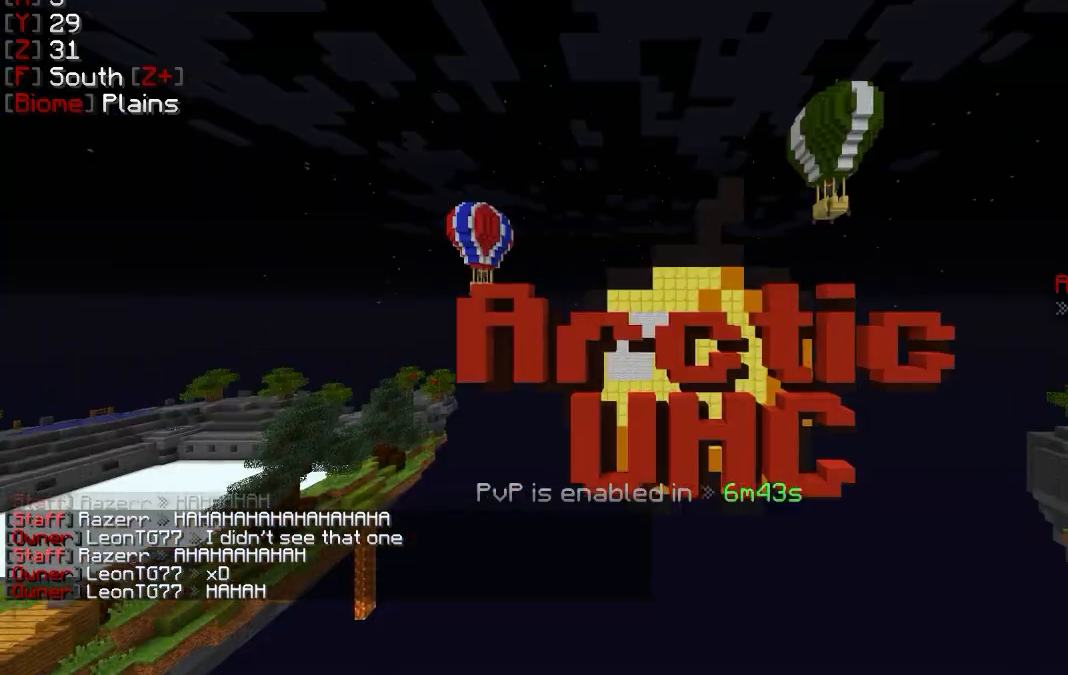
{"keys": [], "mouse": [], "events": [[33, "w", "up"]]}
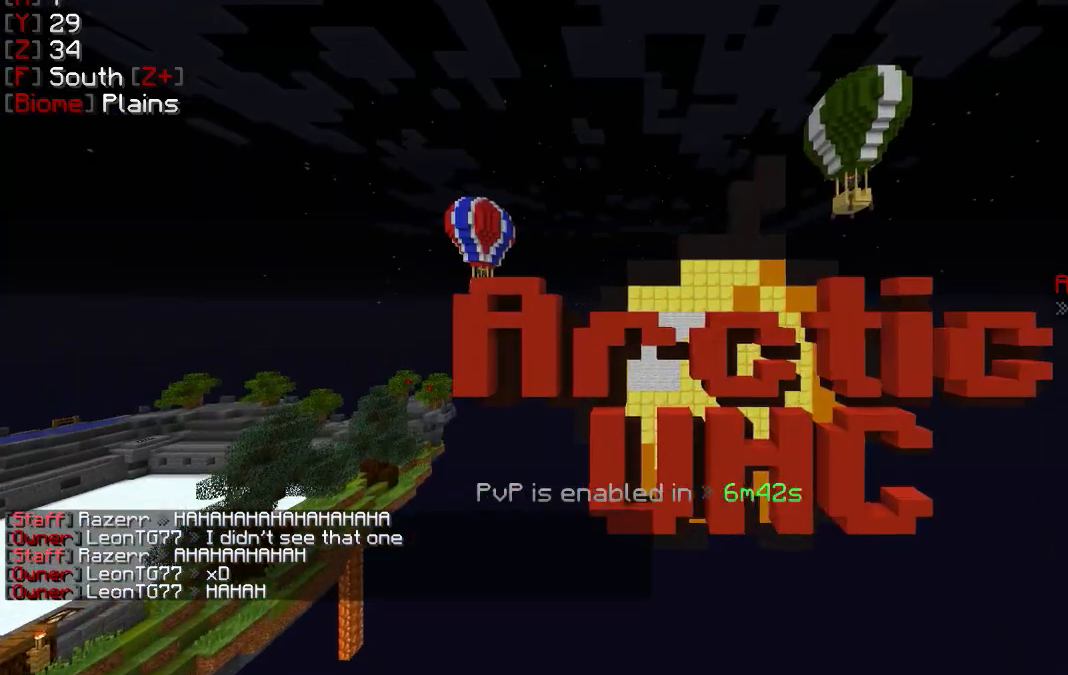
{"keys": ["w"], "mouse": [], "events": [[33, "w", "down"]]}
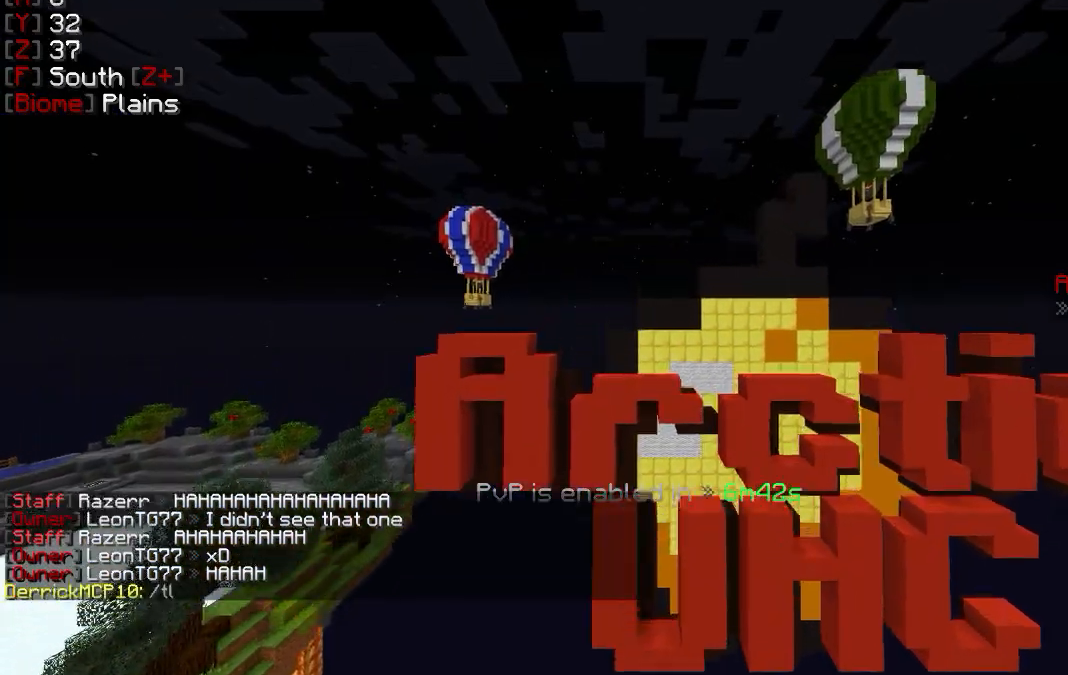
{"keys": [], "mouse": [], "events": [[200, "w", "up"]]}
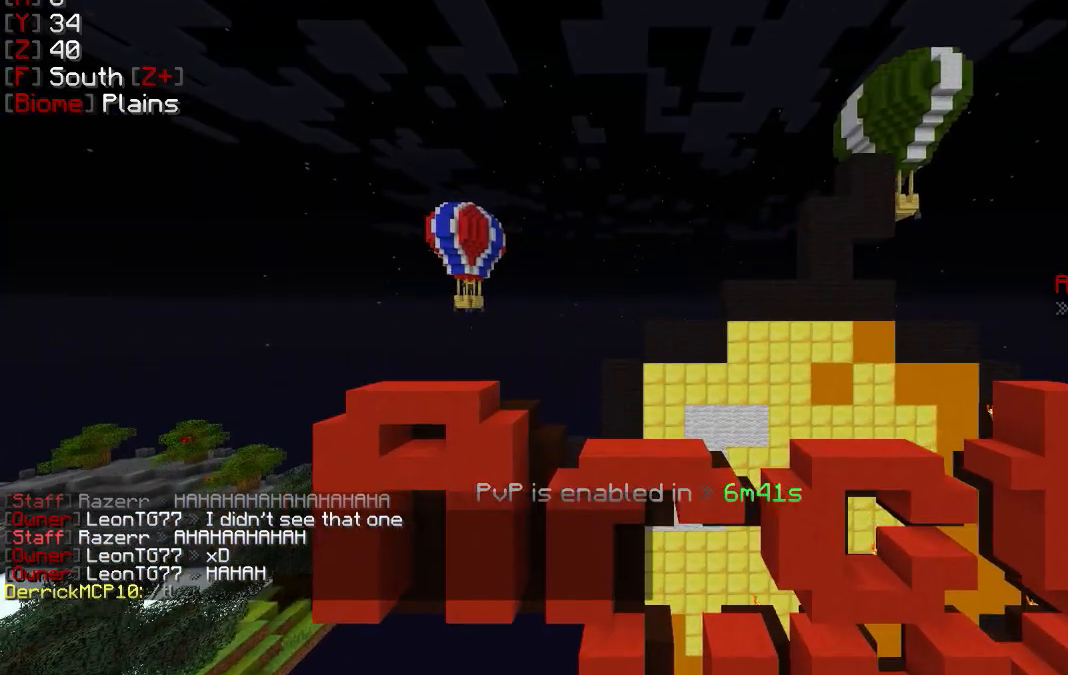
{"keys": ["w"], "mouse": [], "events": [[400, "w", "down"]]}
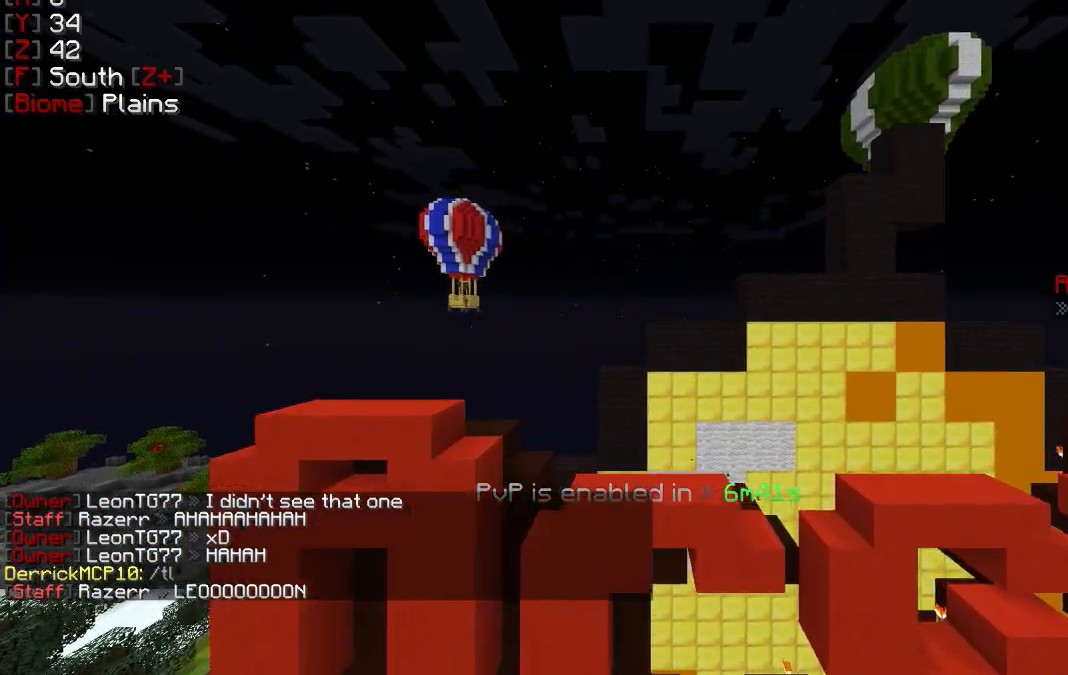
{"keys": ["w"], "mouse": [], "events": []}
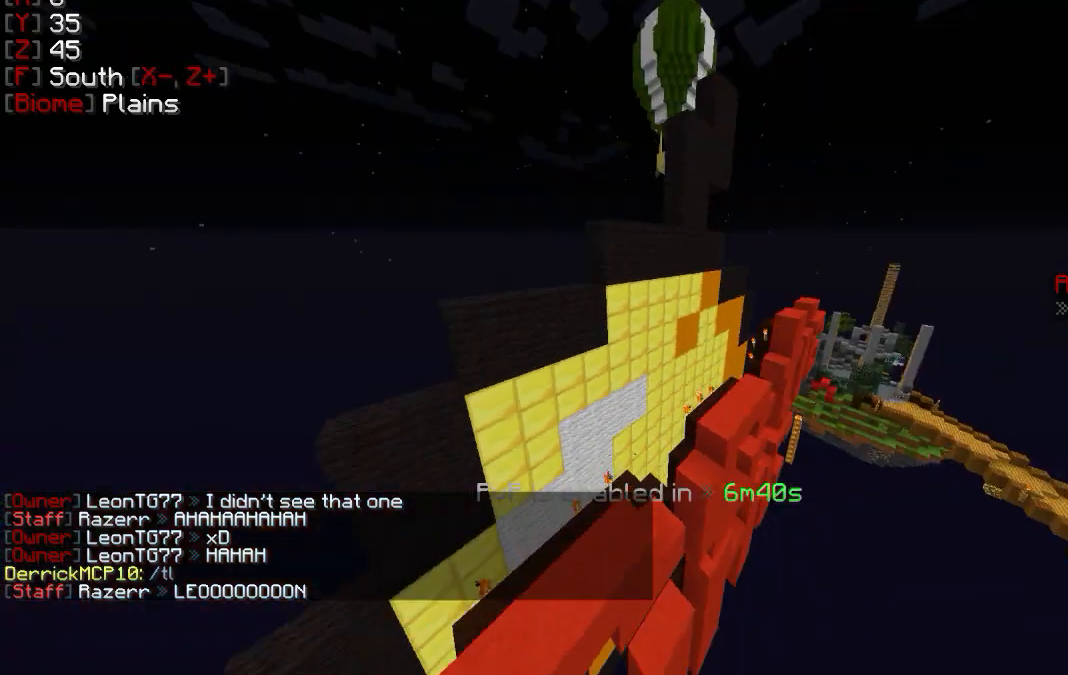
{"keys": ["d", "w"], "mouse": [], "events": [[233, "d", "down"]]}
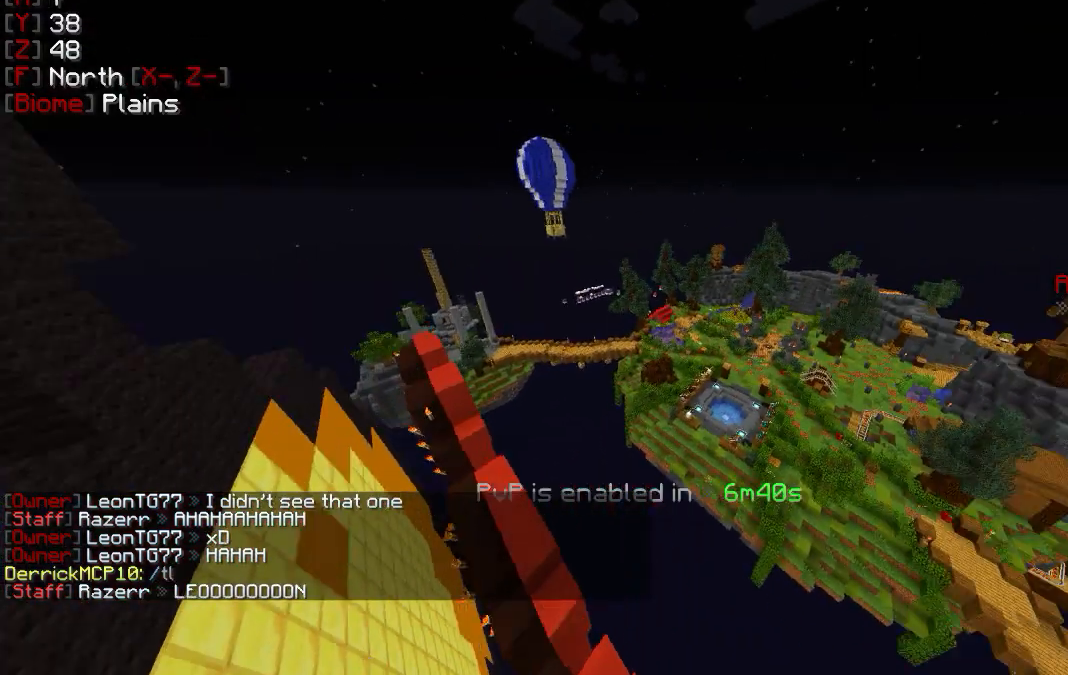
{"keys": ["w"], "mouse": [], "events": [[234, "d", "up"]]}
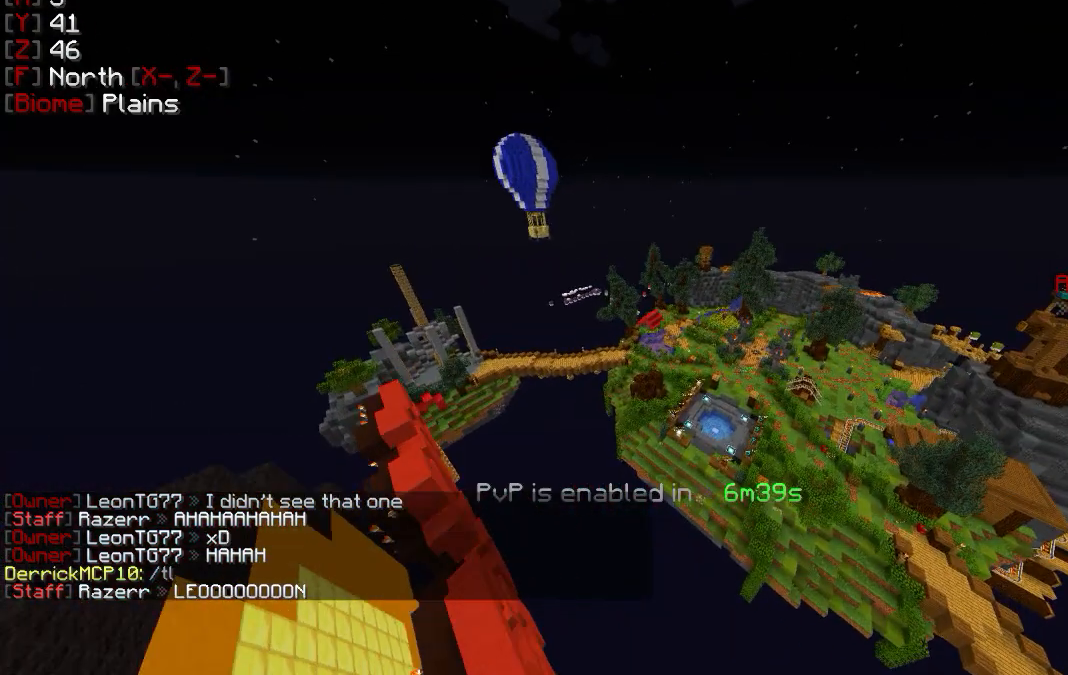
{"keys": ["d"], "mouse": [], "events": [[33, "d", "down"], [133, "w", "up"]]}
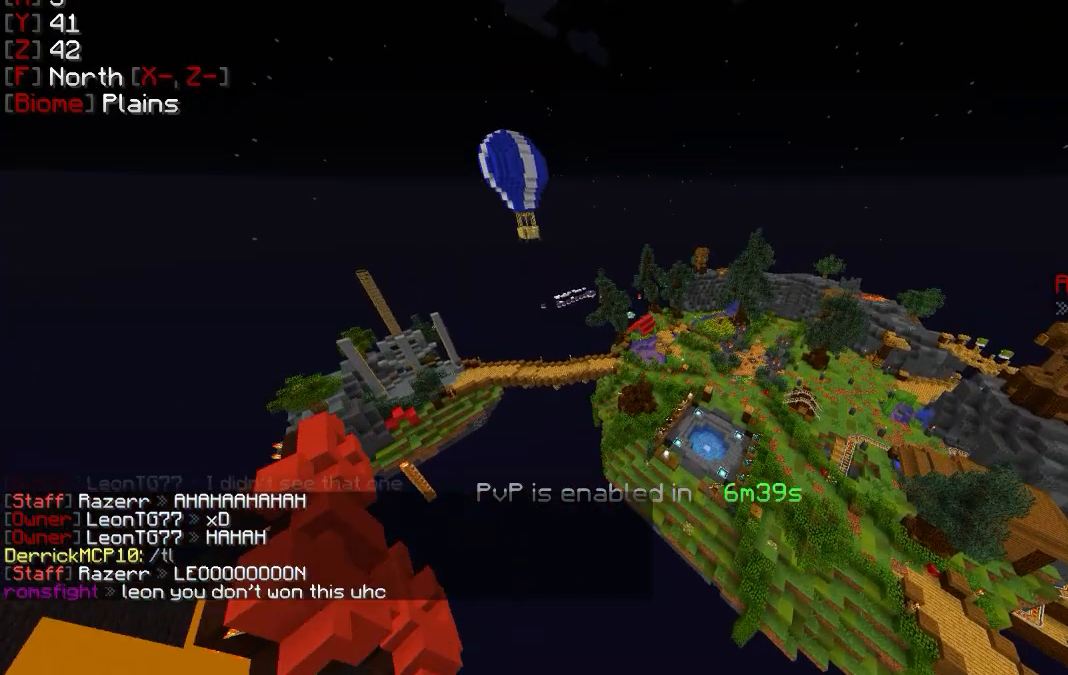
{"keys": [], "mouse": [], "events": [[234, "d", "up"]]}
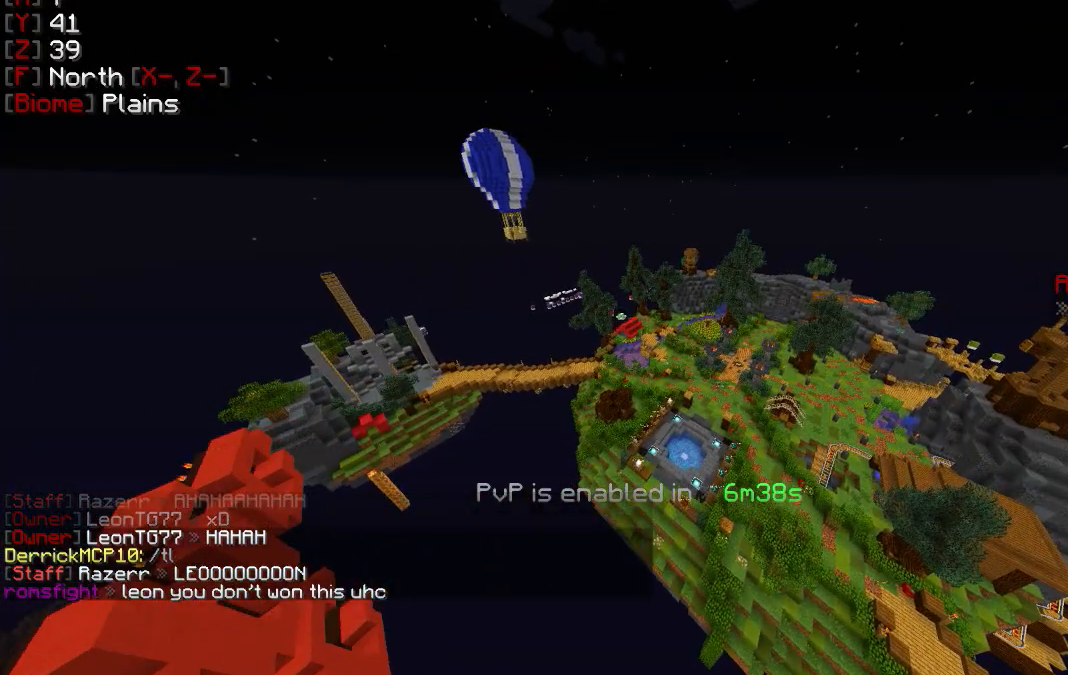
{"keys": [], "mouse": [], "events": []}
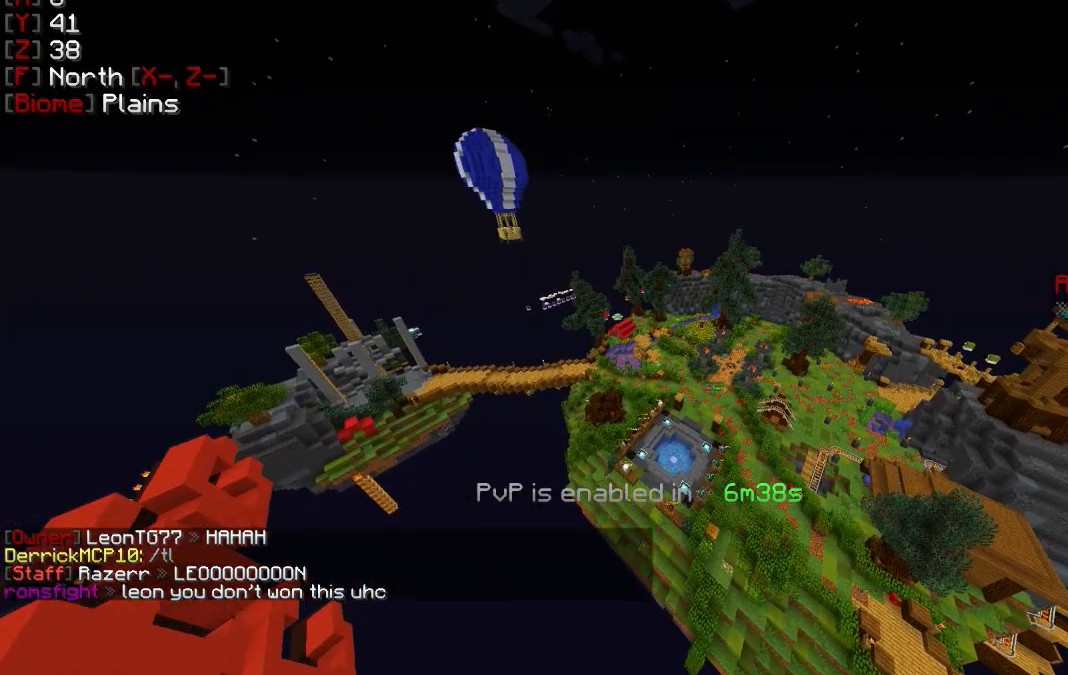
{"keys": [], "mouse": [], "events": []}
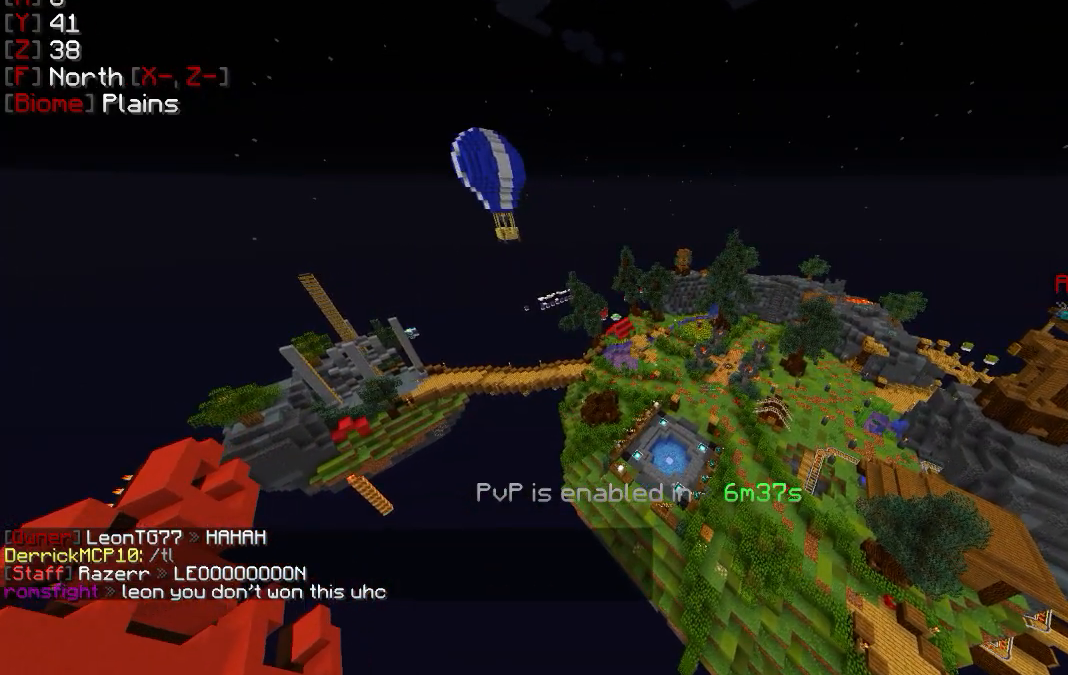
{"keys": [], "mouse": [], "events": []}
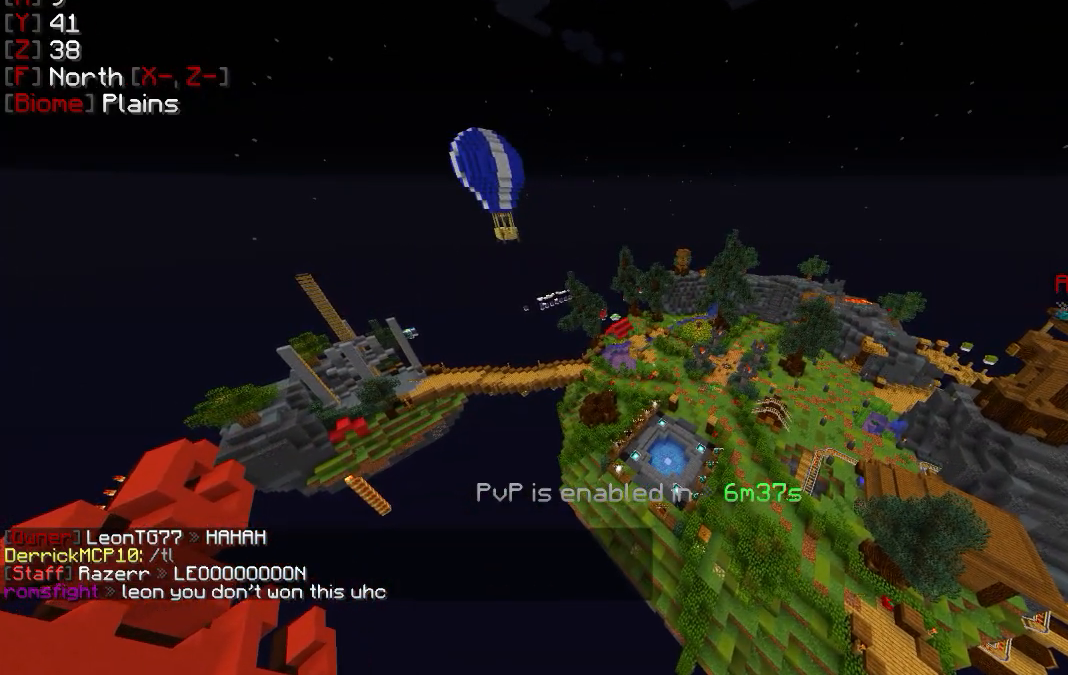
{"keys": [], "mouse": [], "events": []}
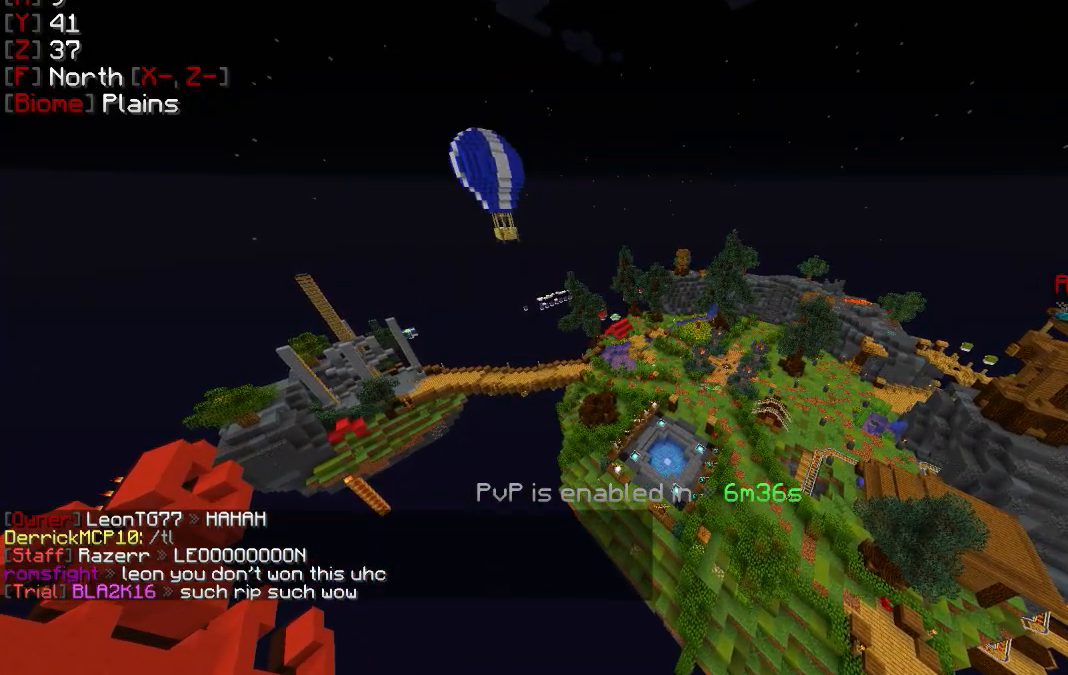
{"keys": [], "mouse": [], "events": []}
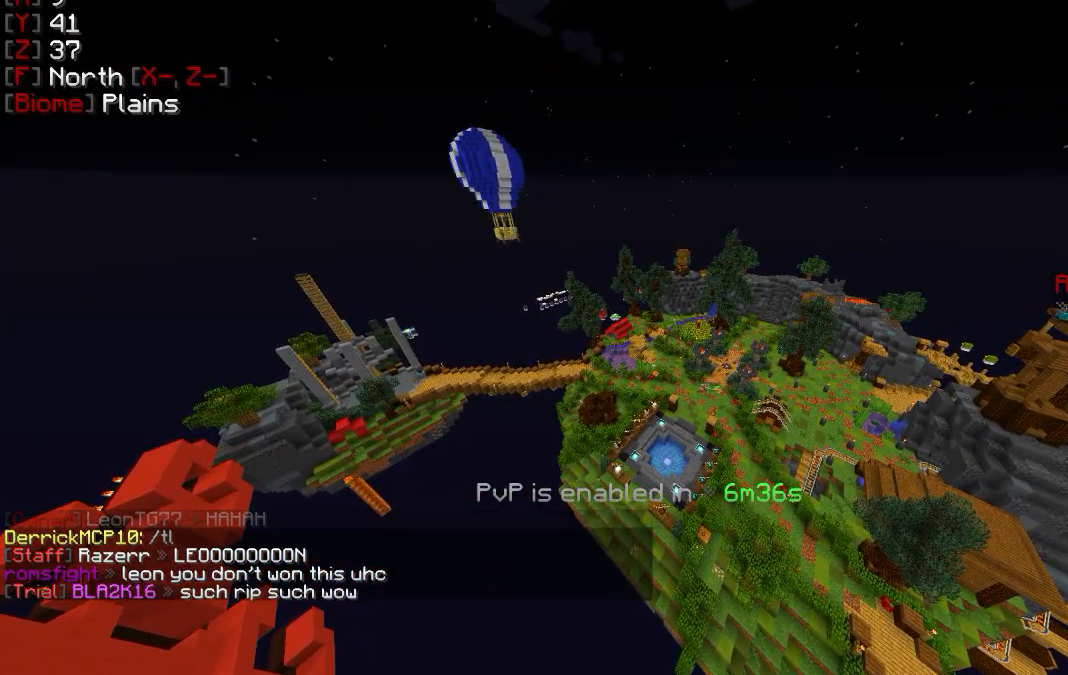
{"keys": [], "mouse": [], "events": []}
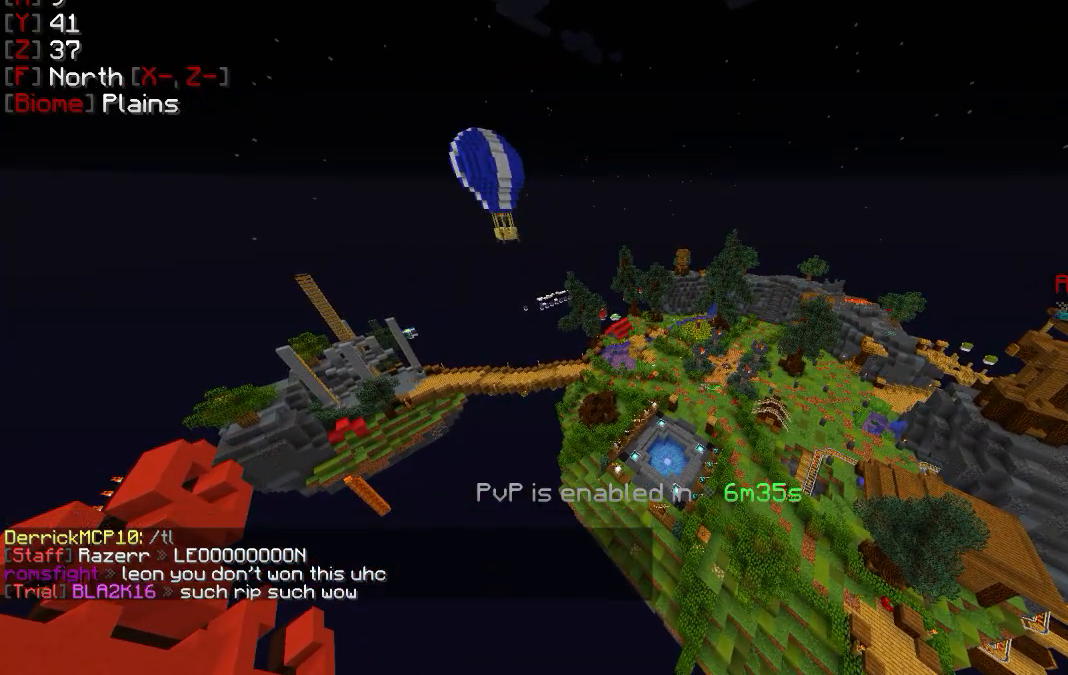
{"keys": [], "mouse": [], "events": []}